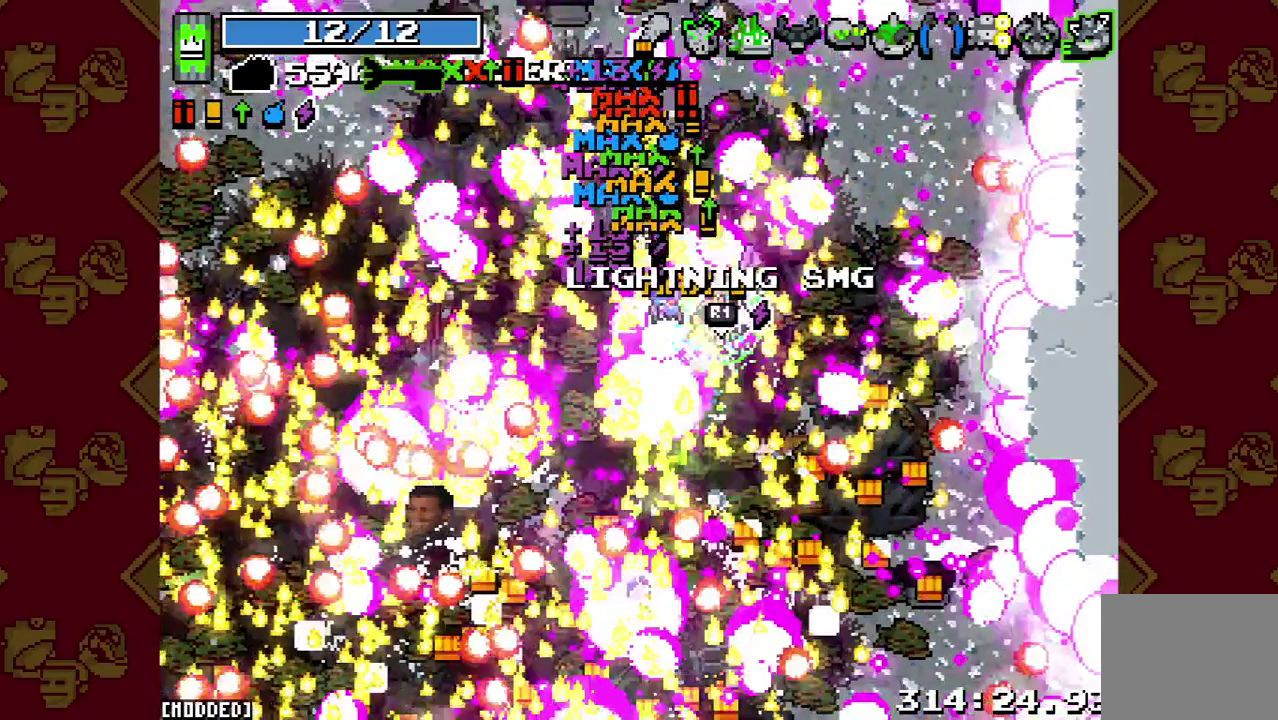
Gameplay with a controller (PlayStation layout); each line is a JSON object with the inputs held at the frame after it. "button_events" lists button changes between this image and that frame as [ms after this image, input, new state], when the widget could be followed in between (sticks are given only as held states). This overlay highlights the sticks when they move; stick clicks (L3 R3) are not distinguishable. Not read: L3 R3 left_stick.
{"buttons": [], "right_stick": "left", "button_events": []}
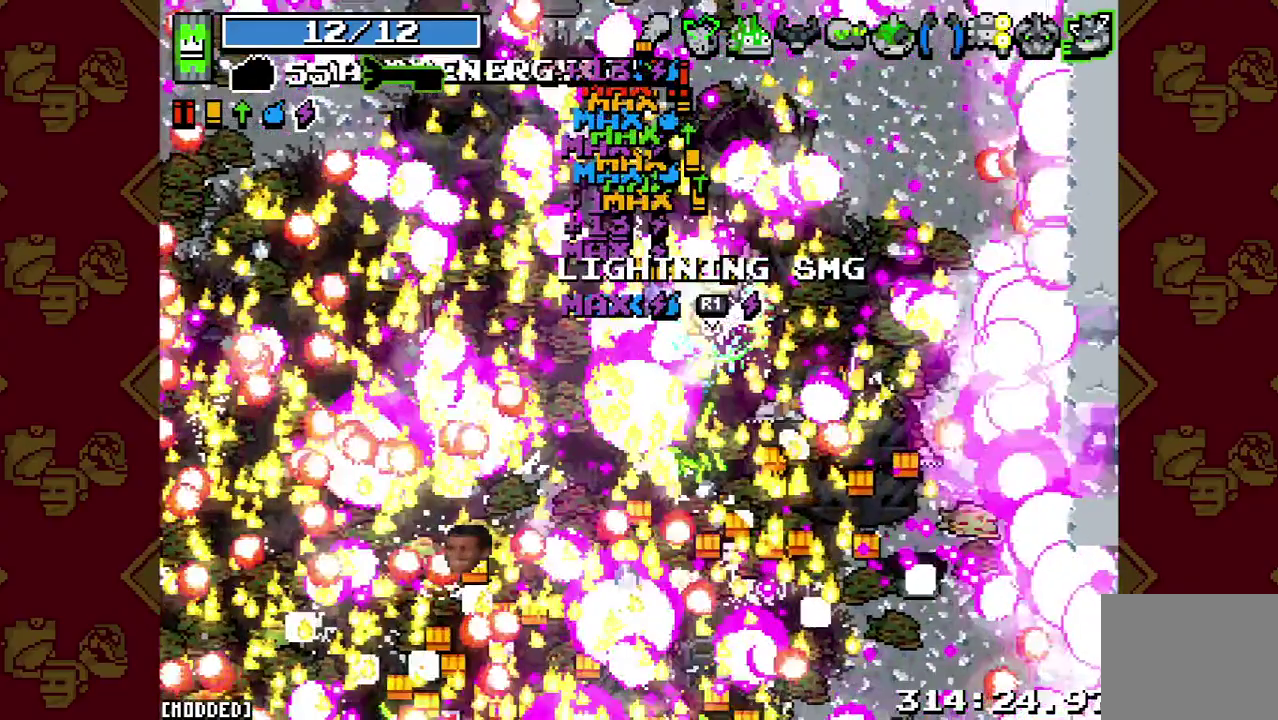
{"buttons": ["L2"], "right_stick": "left", "button_events": [[333, "L2", "down"]]}
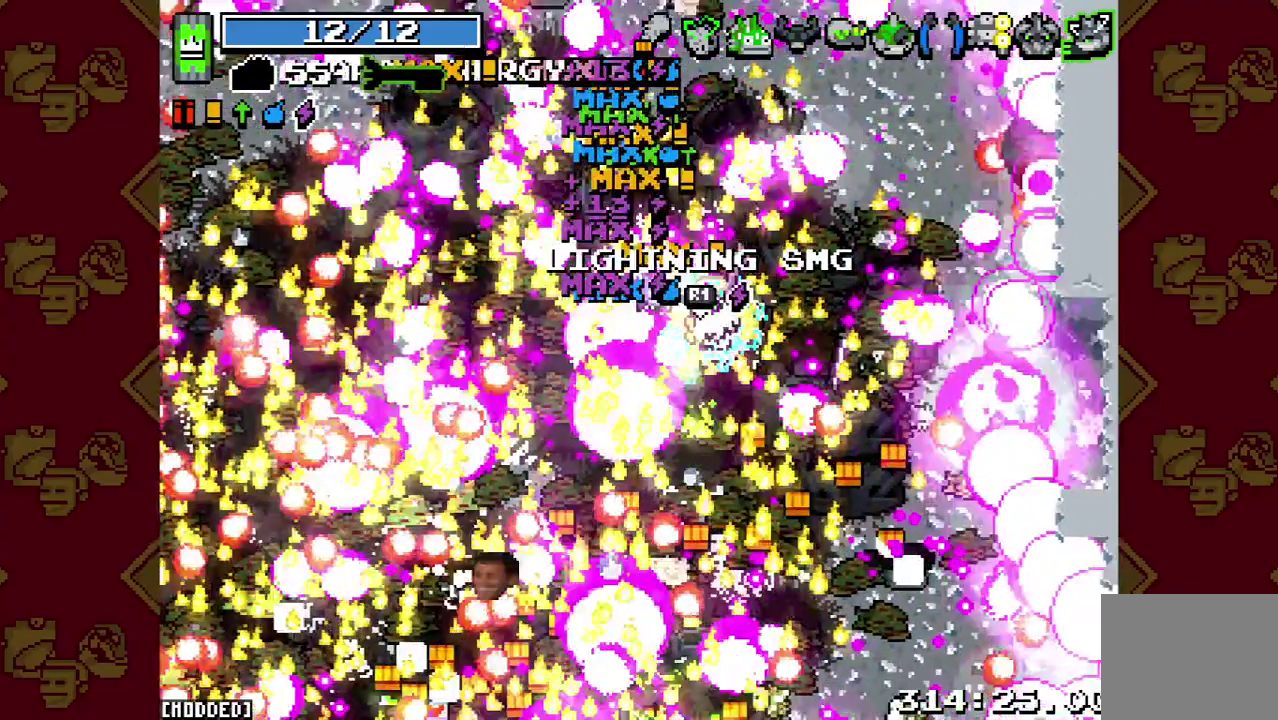
{"buttons": [], "right_stick": "left", "button_events": [[67, "L2", "up"]]}
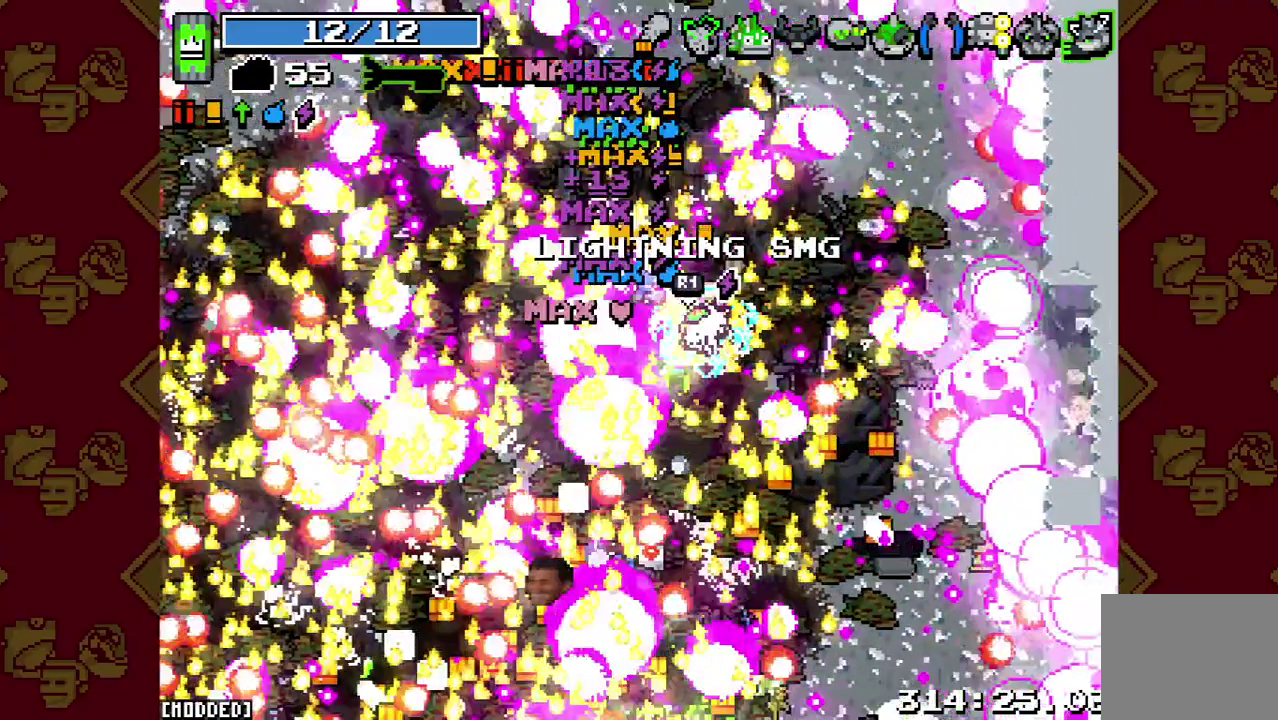
{"buttons": [], "right_stick": "left", "button_events": []}
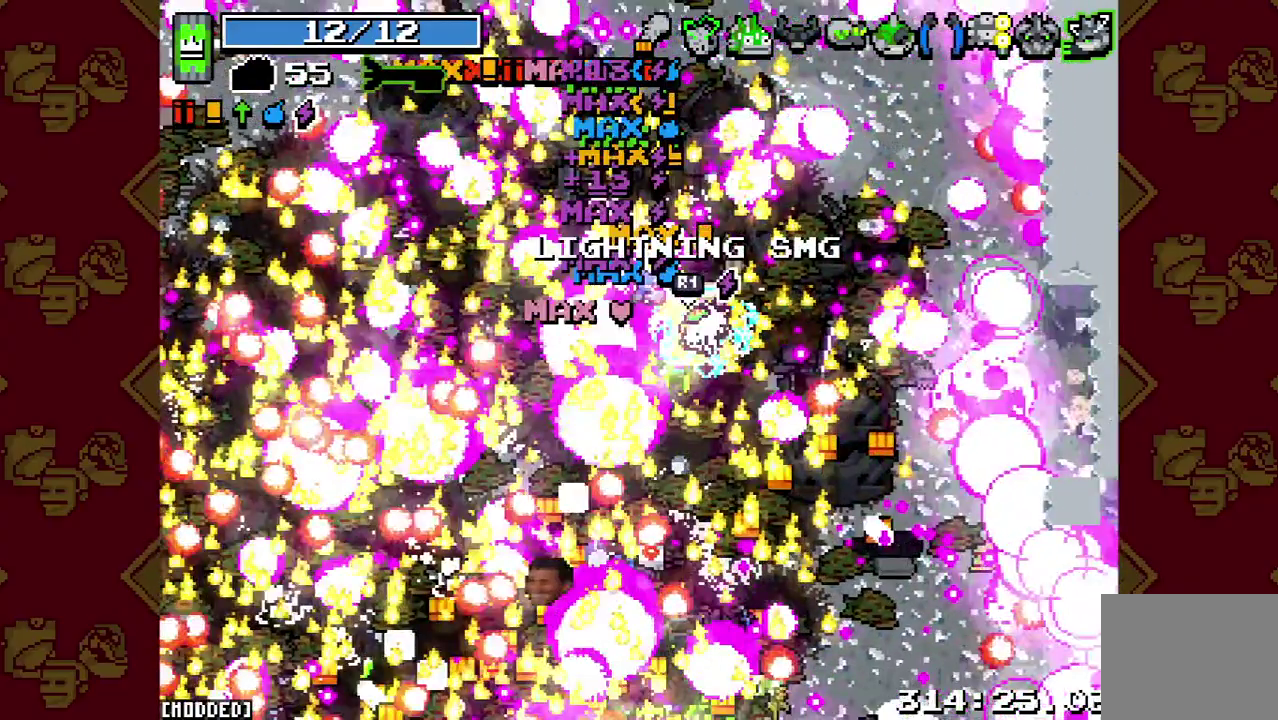
{"buttons": [], "right_stick": "left", "button_events": []}
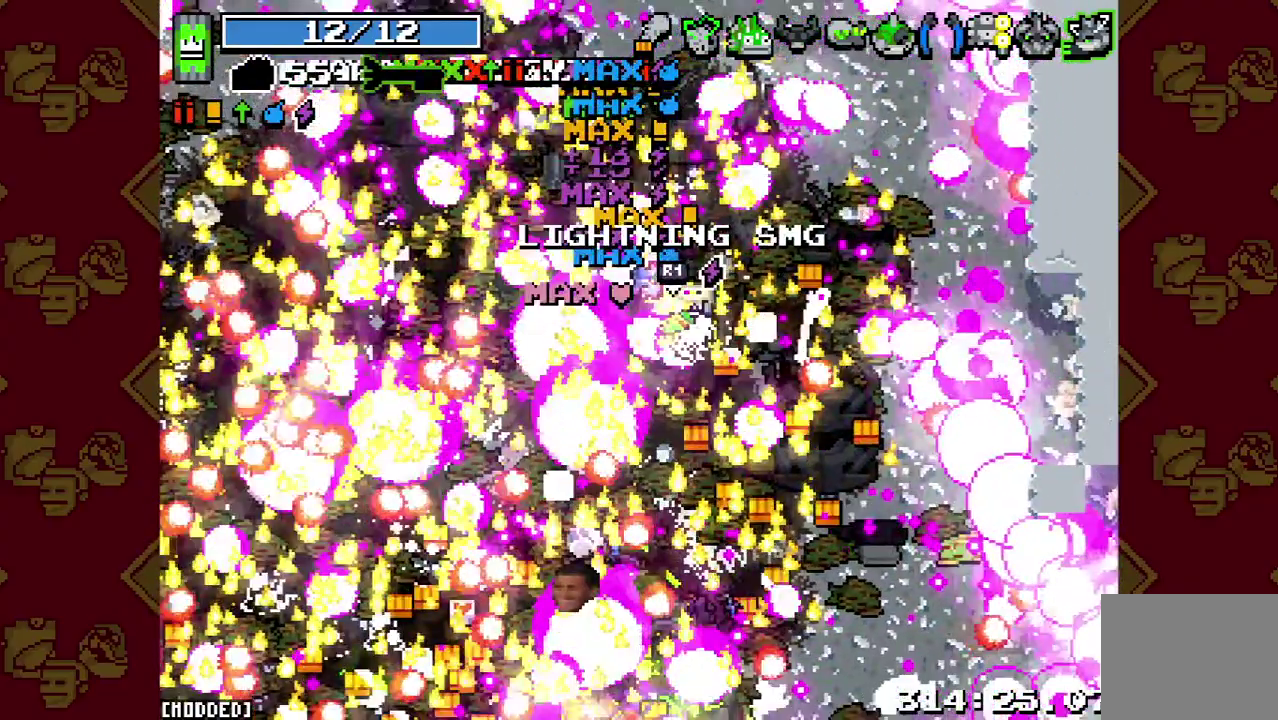
{"buttons": [], "right_stick": "left", "button_events": []}
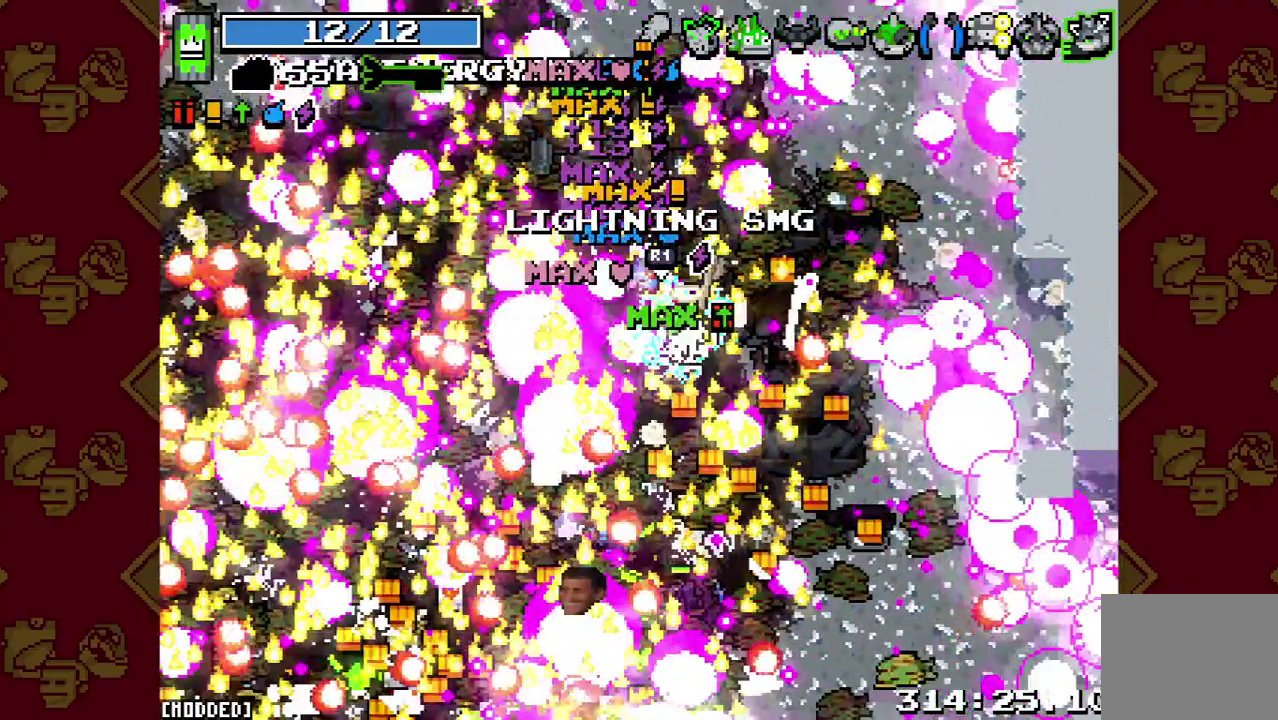
{"buttons": [], "right_stick": "left", "button_events": []}
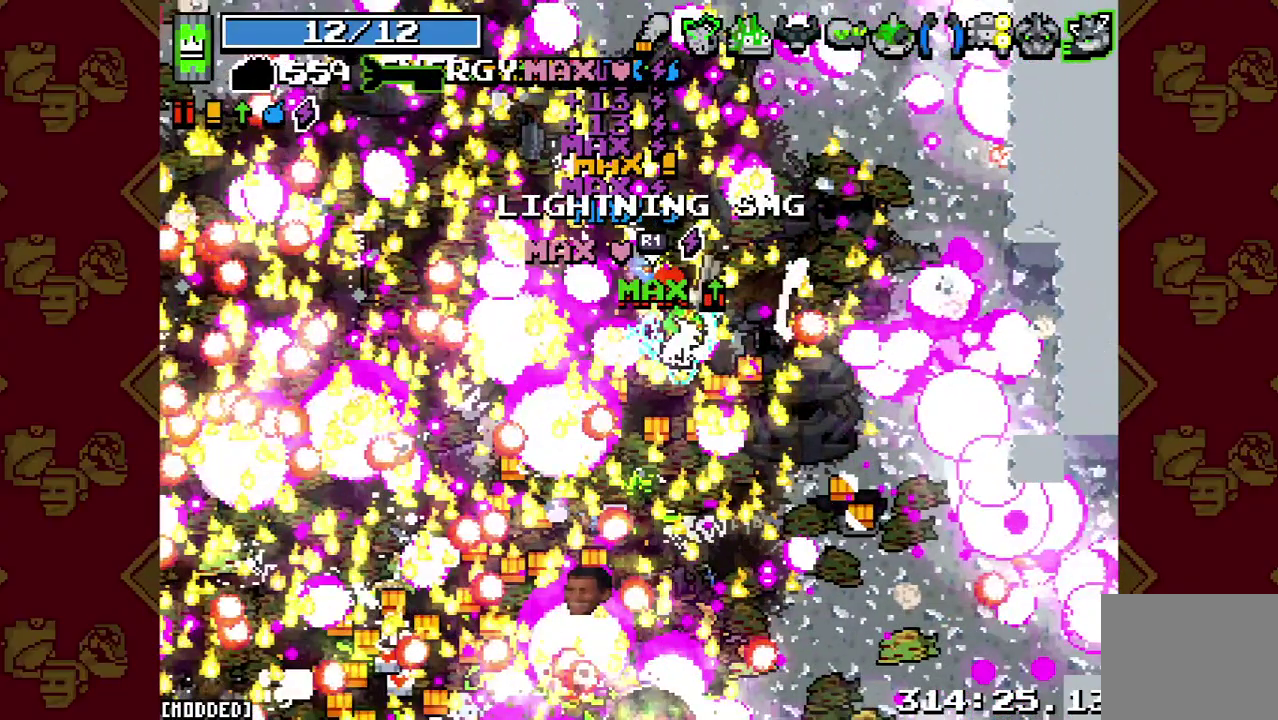
{"buttons": [], "right_stick": "left", "button_events": []}
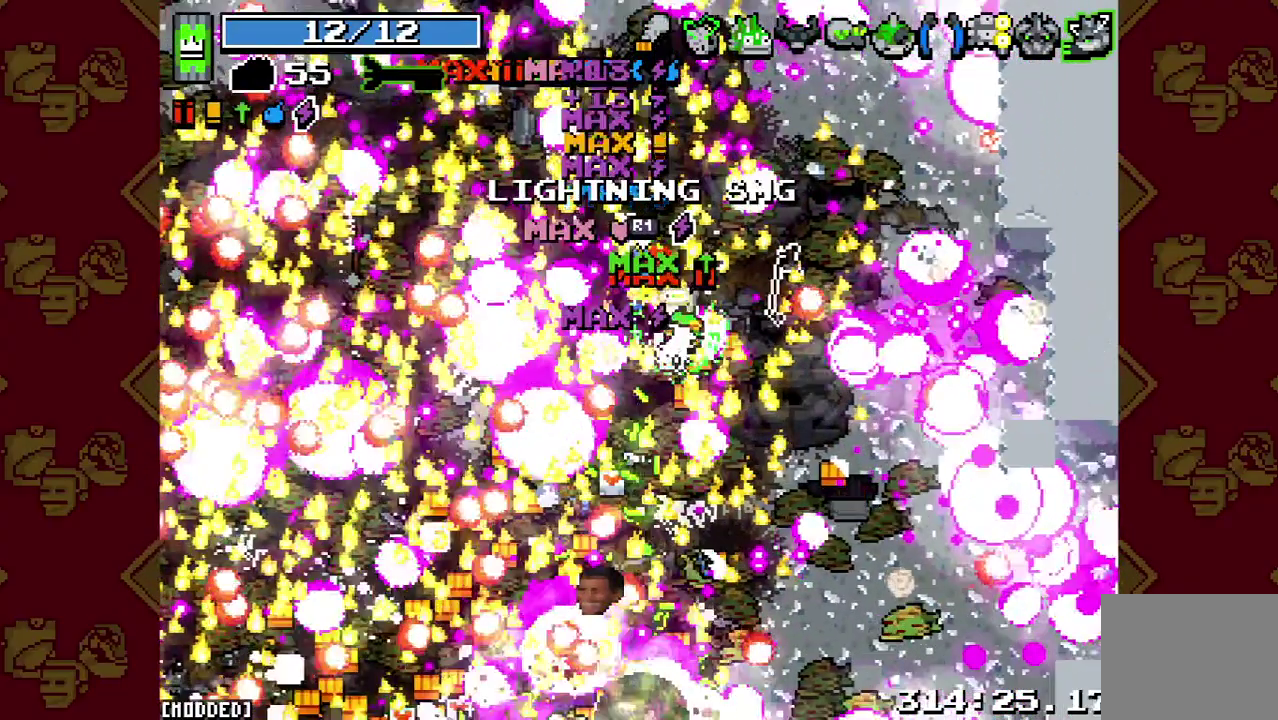
{"buttons": ["L1"], "right_stick": "left", "button_events": [[100, "L1", "down"]]}
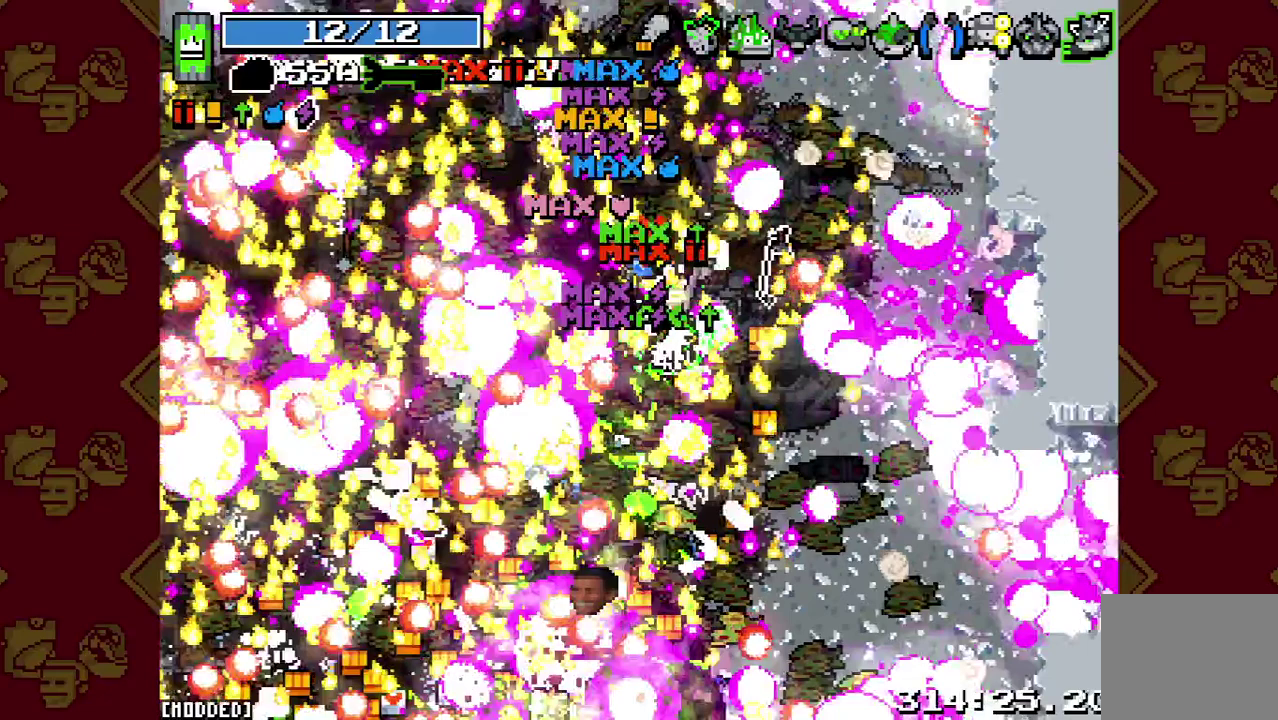
{"buttons": ["R2"], "right_stick": "left", "button_events": [[33, "L1", "up"], [33, "R2", "down"]]}
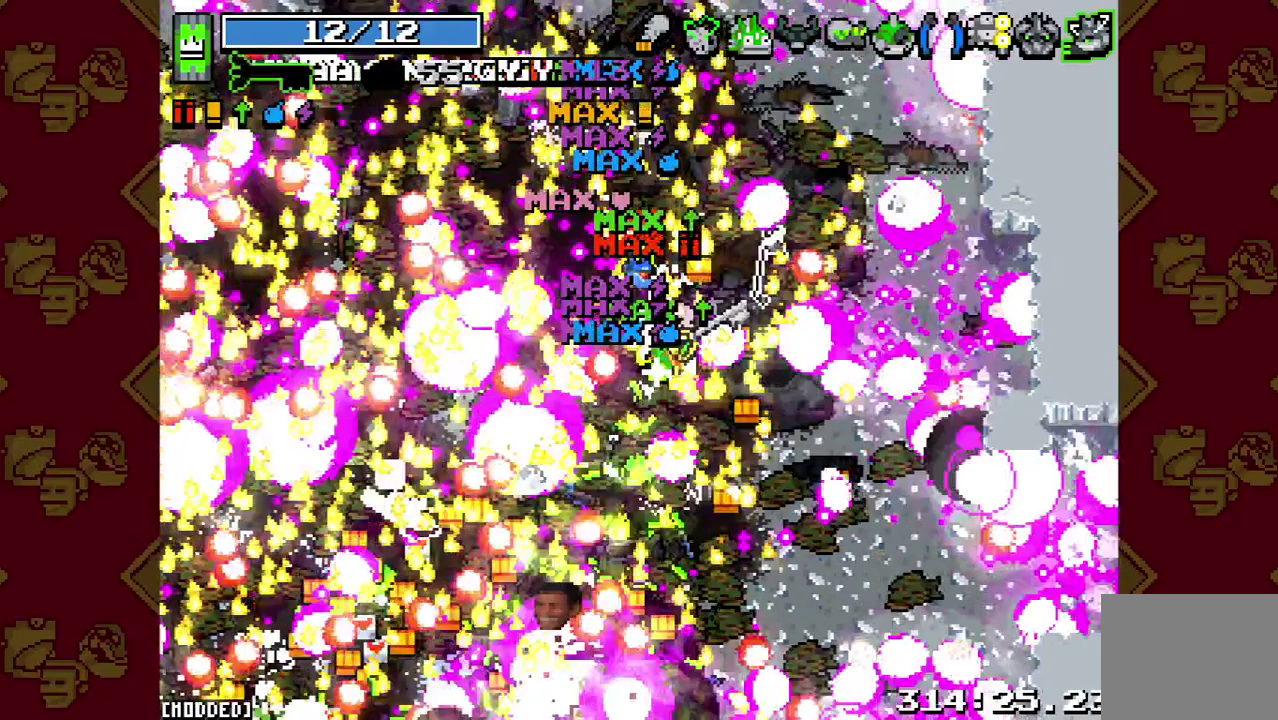
{"buttons": ["L1"], "right_stick": "left", "button_events": [[167, "R2", "up"], [400, "L1", "down"]]}
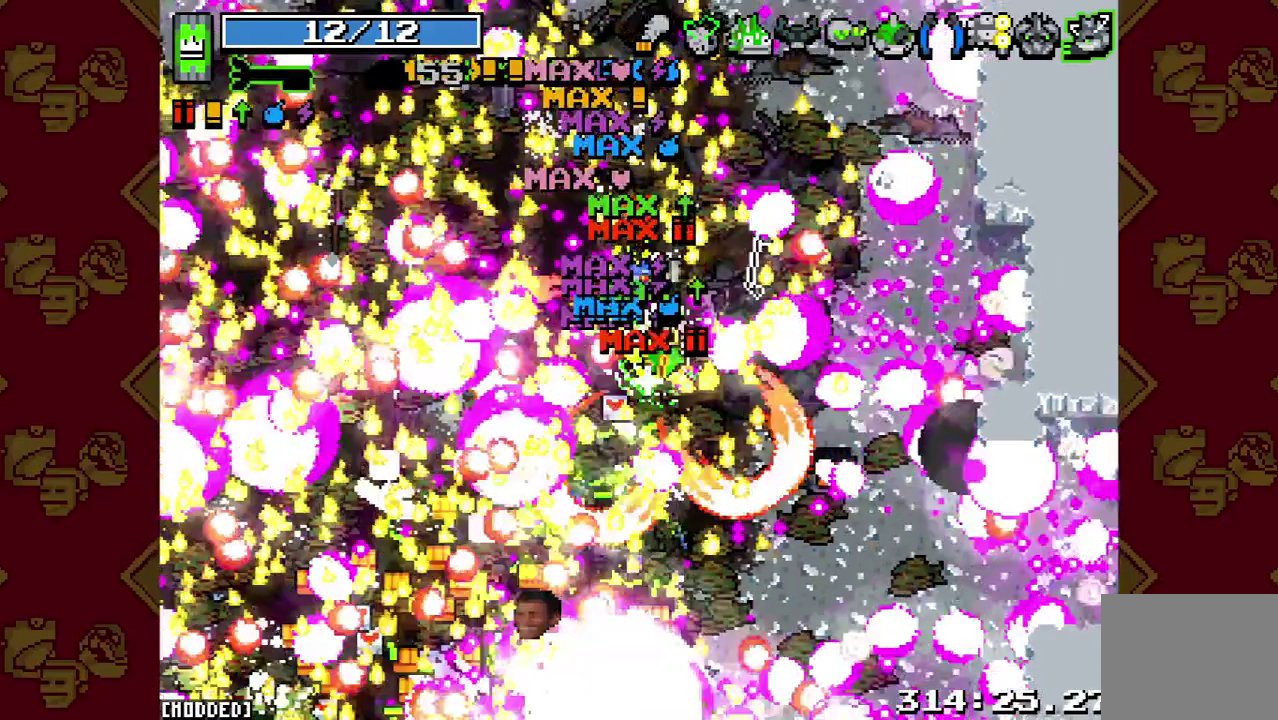
{"buttons": [], "right_stick": "left", "button_events": [[300, "L1", "up"]]}
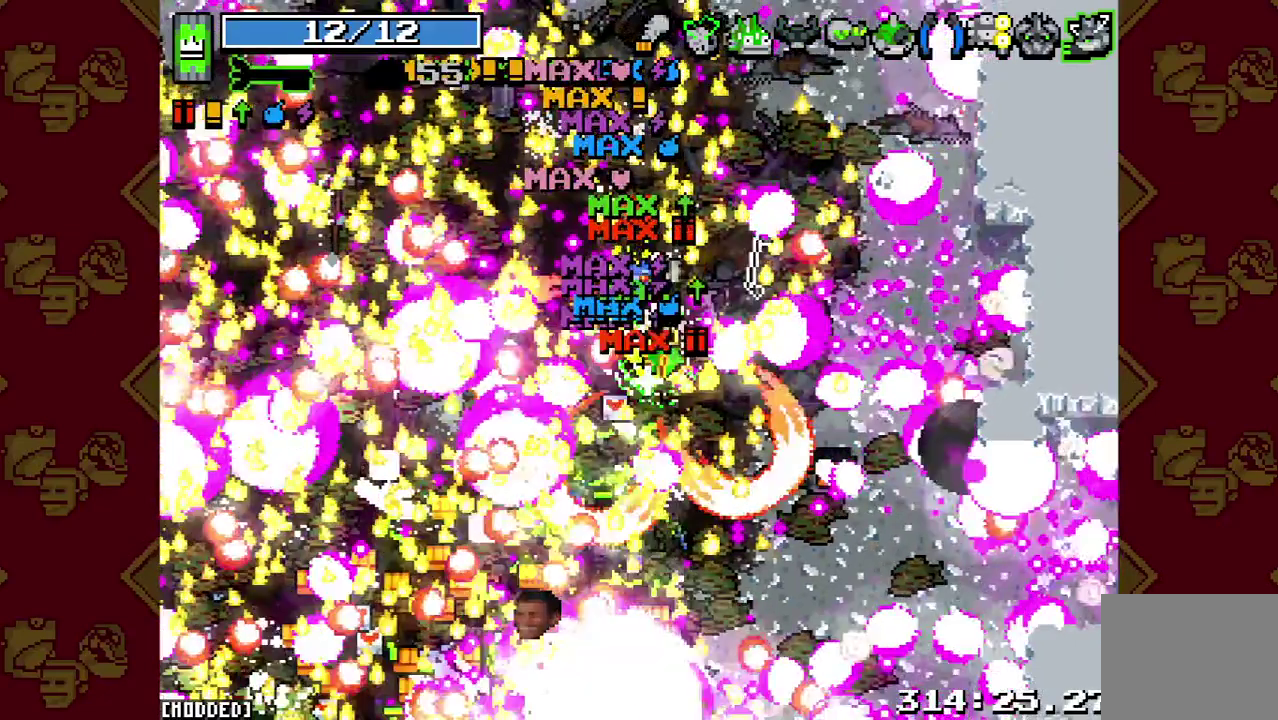
{"buttons": [], "right_stick": "left", "button_events": []}
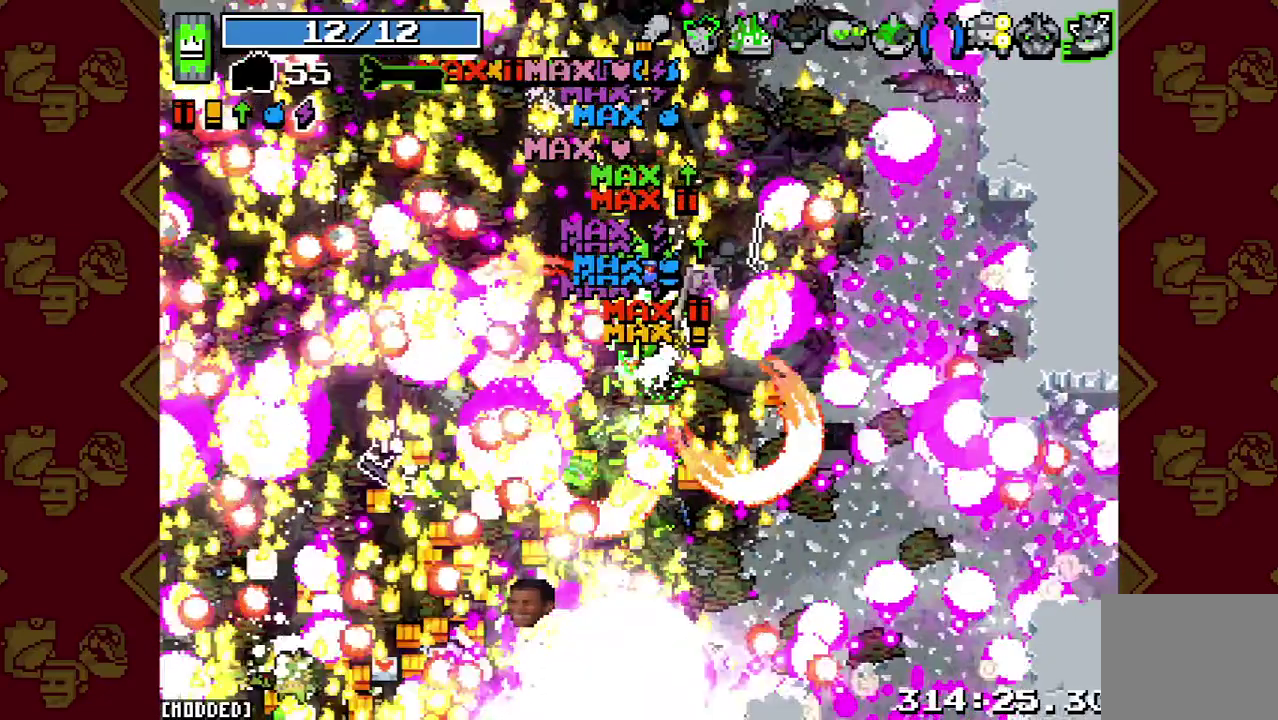
{"buttons": ["R2"], "right_stick": "left", "button_events": [[33, "R2", "down"]]}
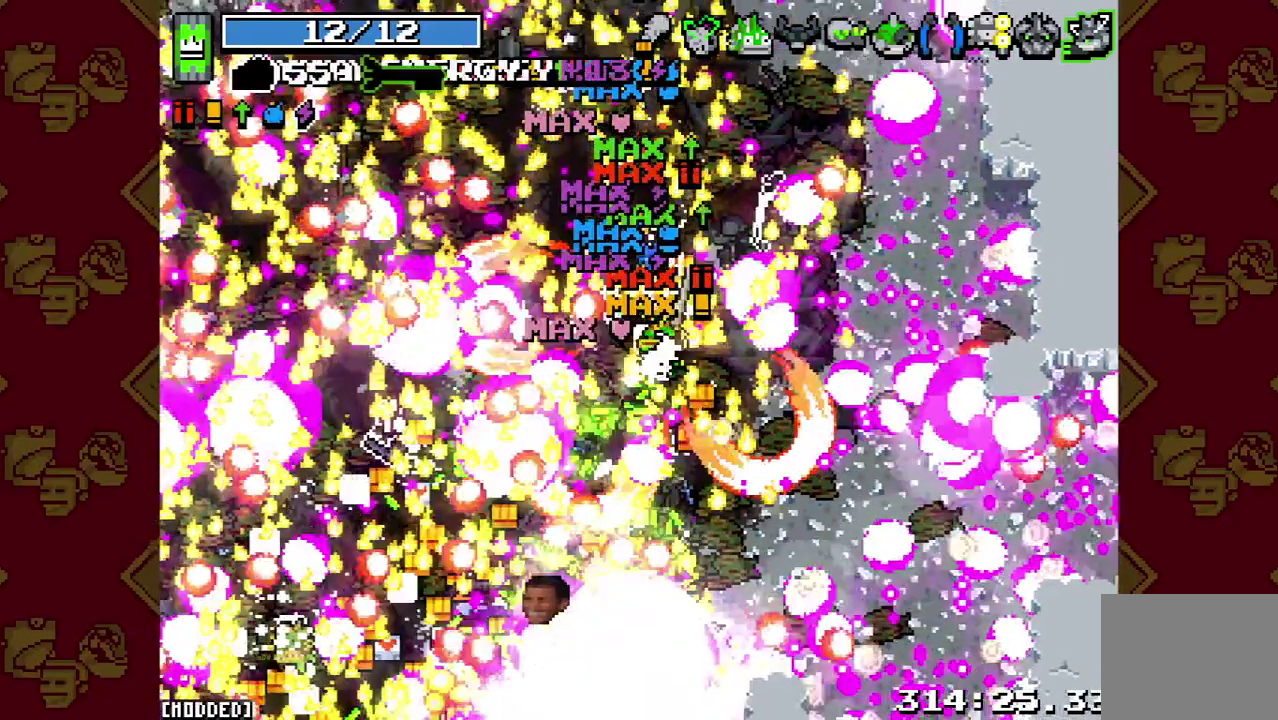
{"buttons": ["R2"], "right_stick": "left", "button_events": []}
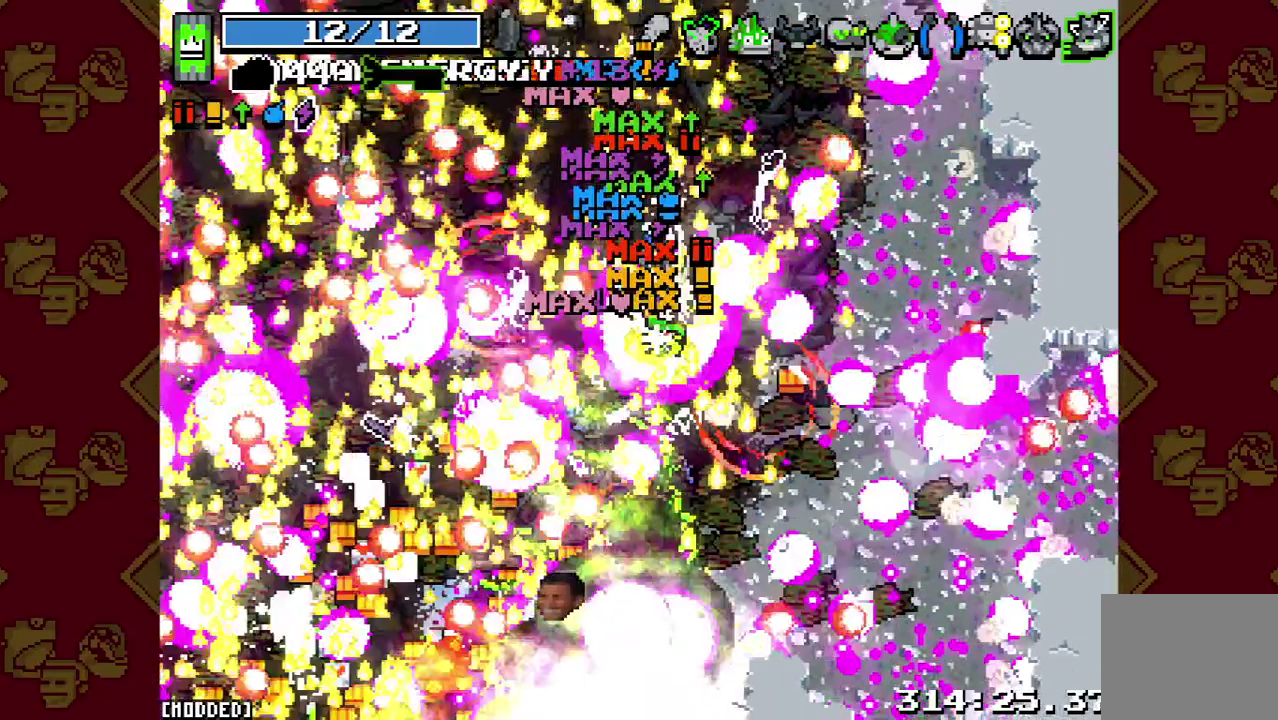
{"buttons": [], "right_stick": "left", "button_events": [[67, "R2", "up"]]}
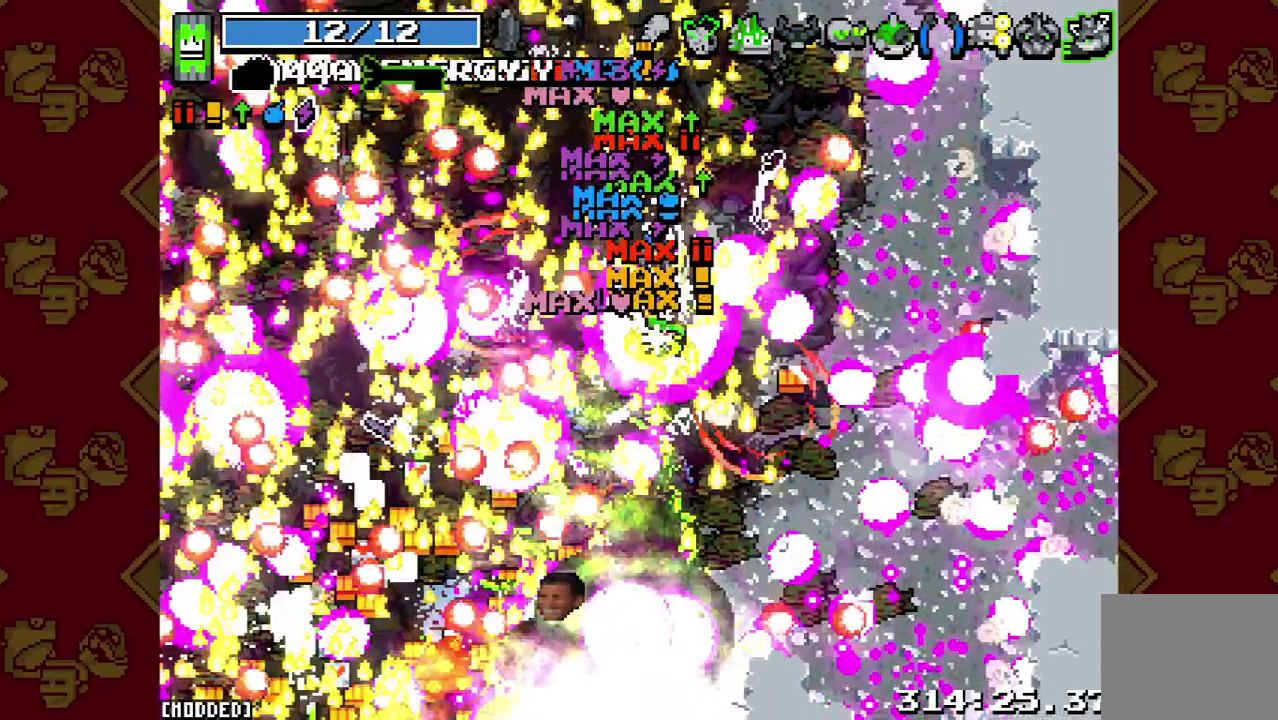
{"buttons": [], "right_stick": "left", "button_events": []}
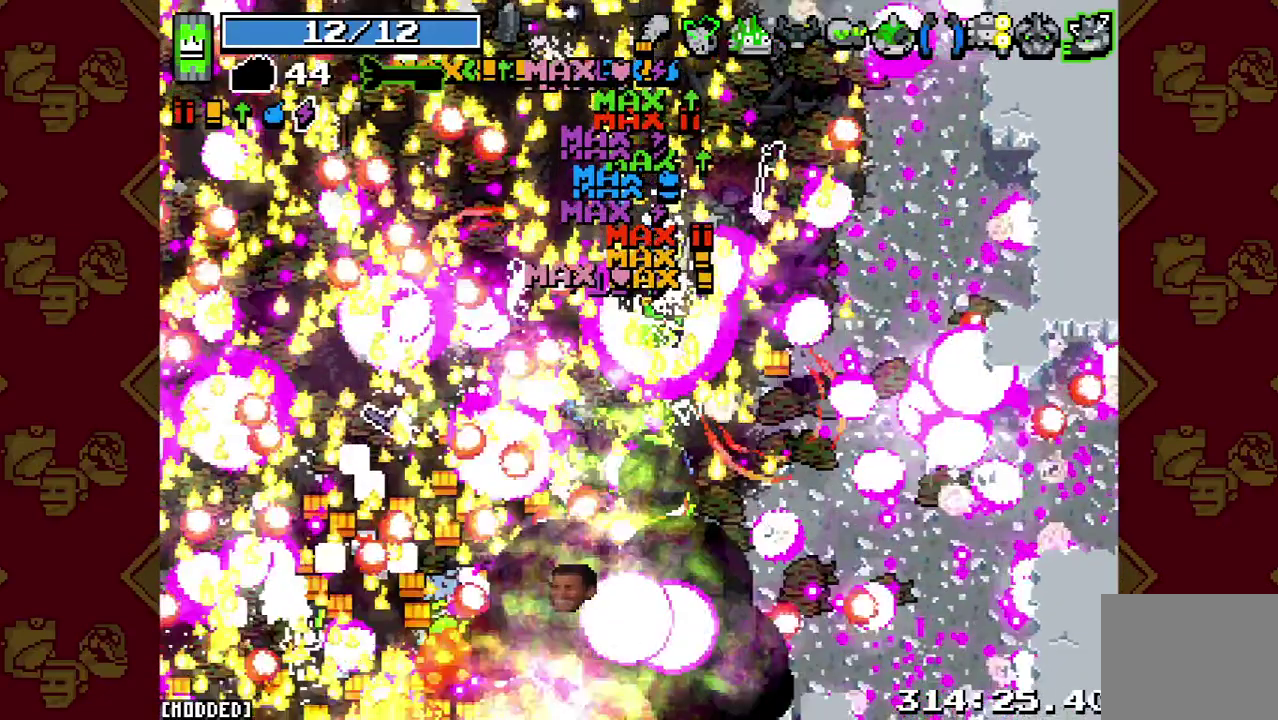
{"buttons": [], "right_stick": "center", "button_events": []}
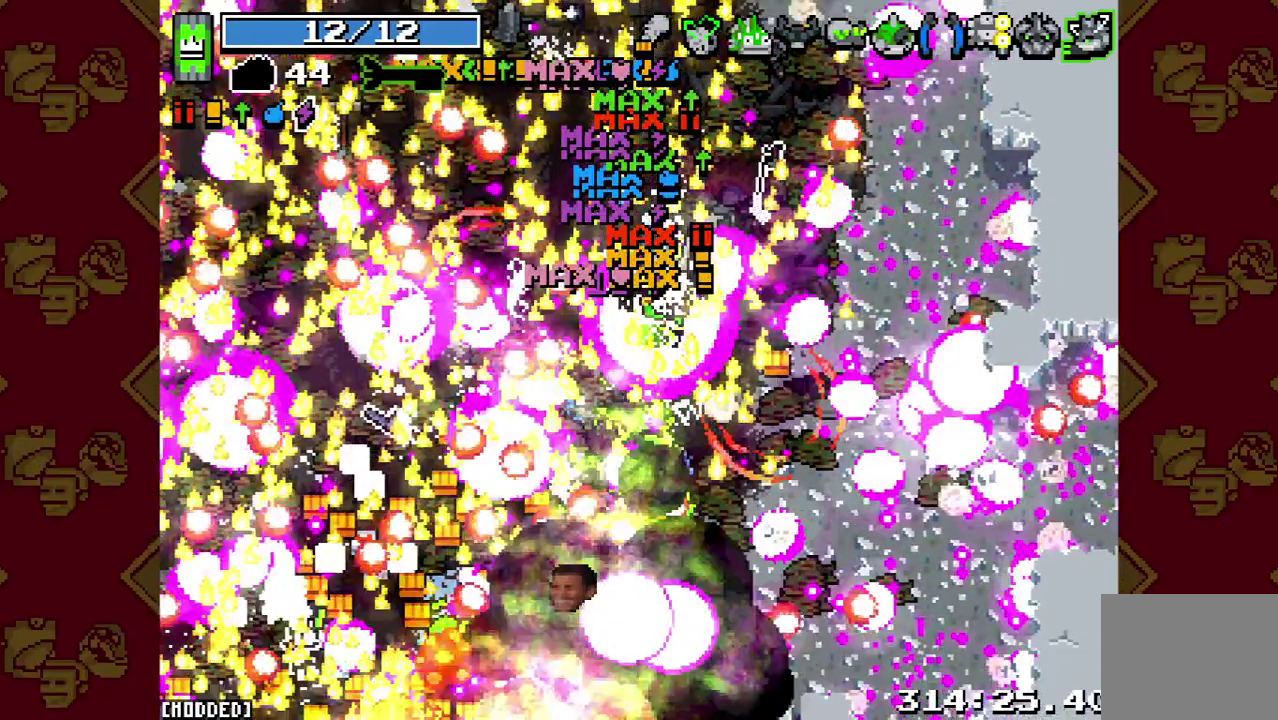
{"buttons": ["R2"], "right_stick": "center", "button_events": [[67, "R2", "down"]]}
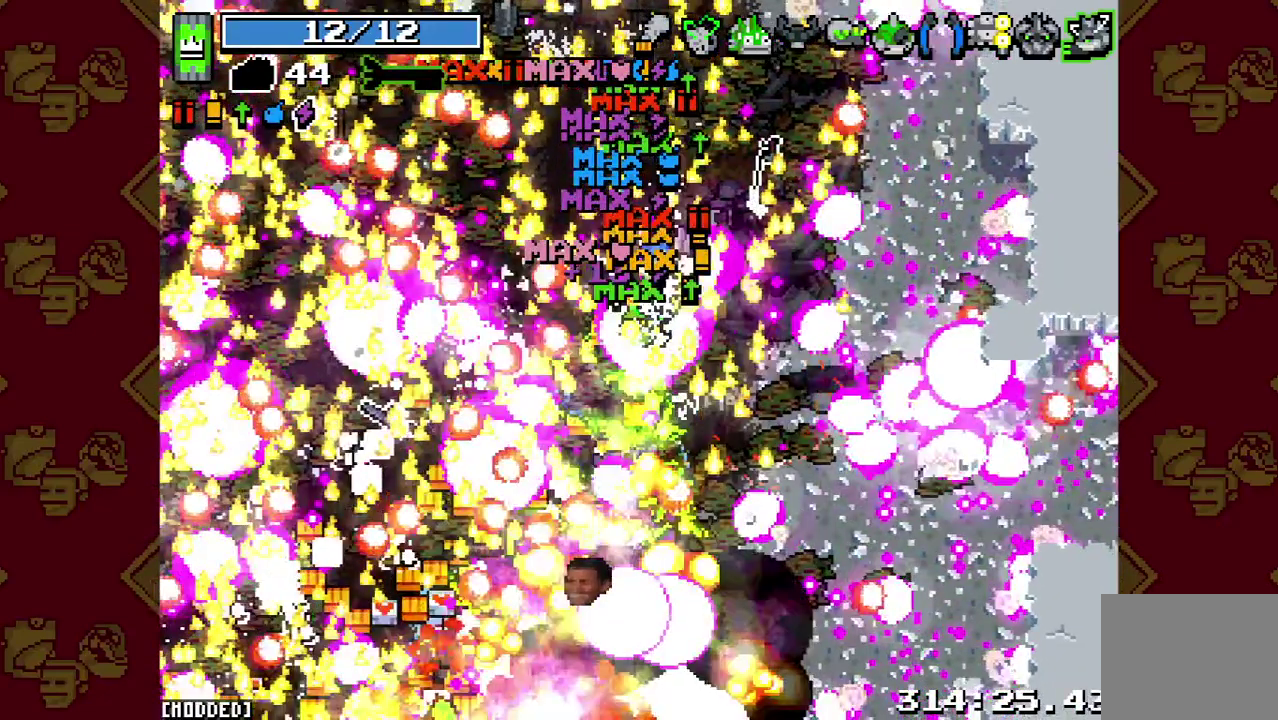
{"buttons": ["L1"], "right_stick": "left", "button_events": [[33, "R2", "up"], [200, "R2", "down"], [467, "L1", "down"], [467, "R2", "up"]]}
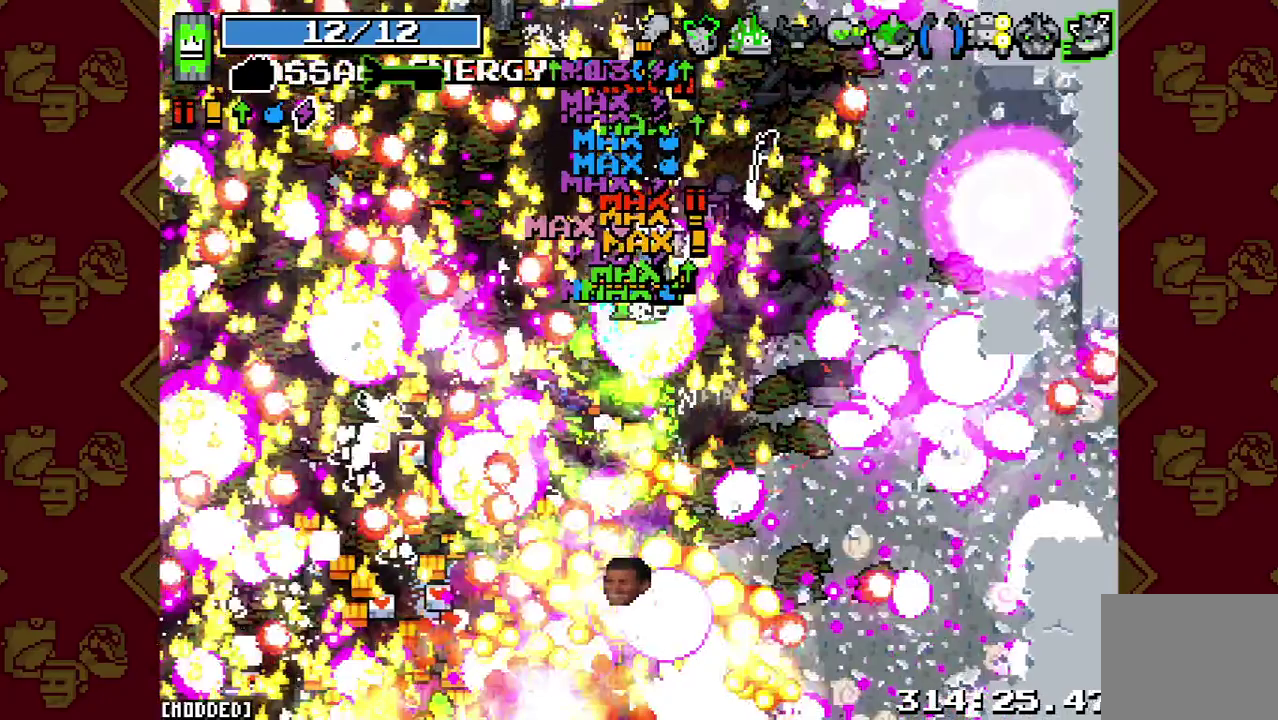
{"buttons": ["R2"], "right_stick": "left", "button_events": [[300, "R2", "down"], [467, "L1", "up"]]}